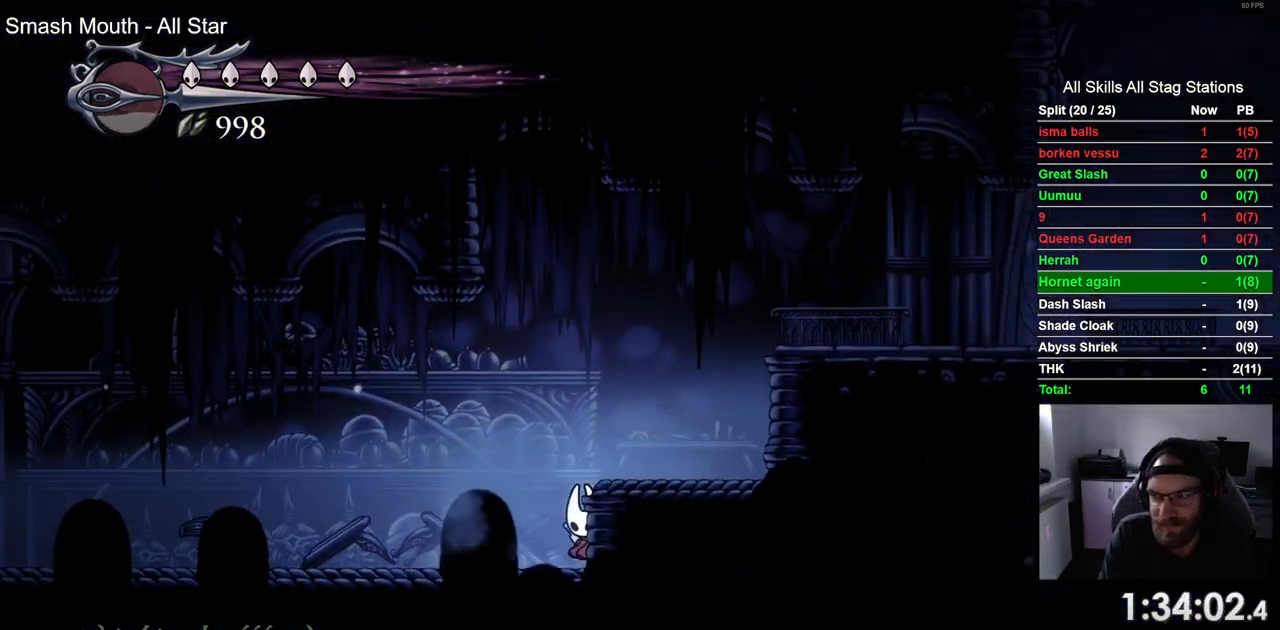
Gameplay with a controller (PlayStation layout); each line is a JSON object with the inputs held at the frame after it. "events" lists button and stick changes between this image and that frame as [ms after this image, input, new state], when the widget could be followed in between.
{"buttons": ["CROSS", "DPAD_RIGHT"], "left_stick": "center", "right_stick": "center", "events": [[17, "DPAD_RIGHT", "up"], [167, "DPAD_RIGHT", "down"], [333, "CROSS", "down"]]}
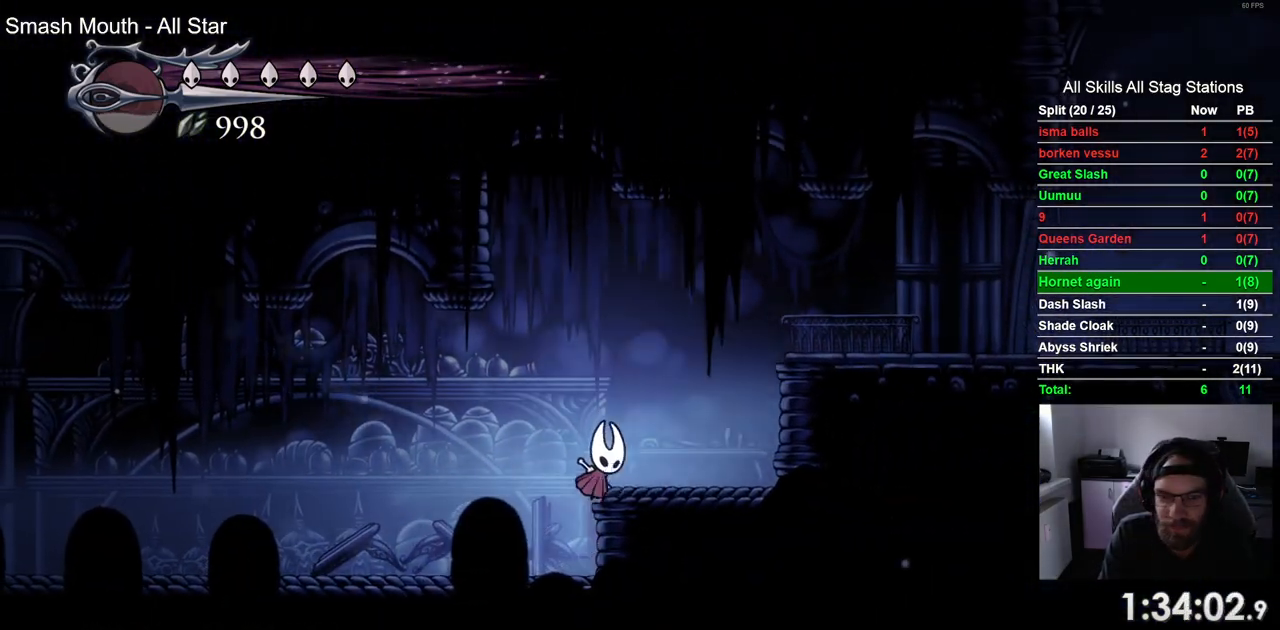
{"buttons": ["DPAD_RIGHT"], "left_stick": "center", "right_stick": "center", "events": [[250, "R2", "down"], [333, "CROSS", "up"], [483, "R2", "up"]]}
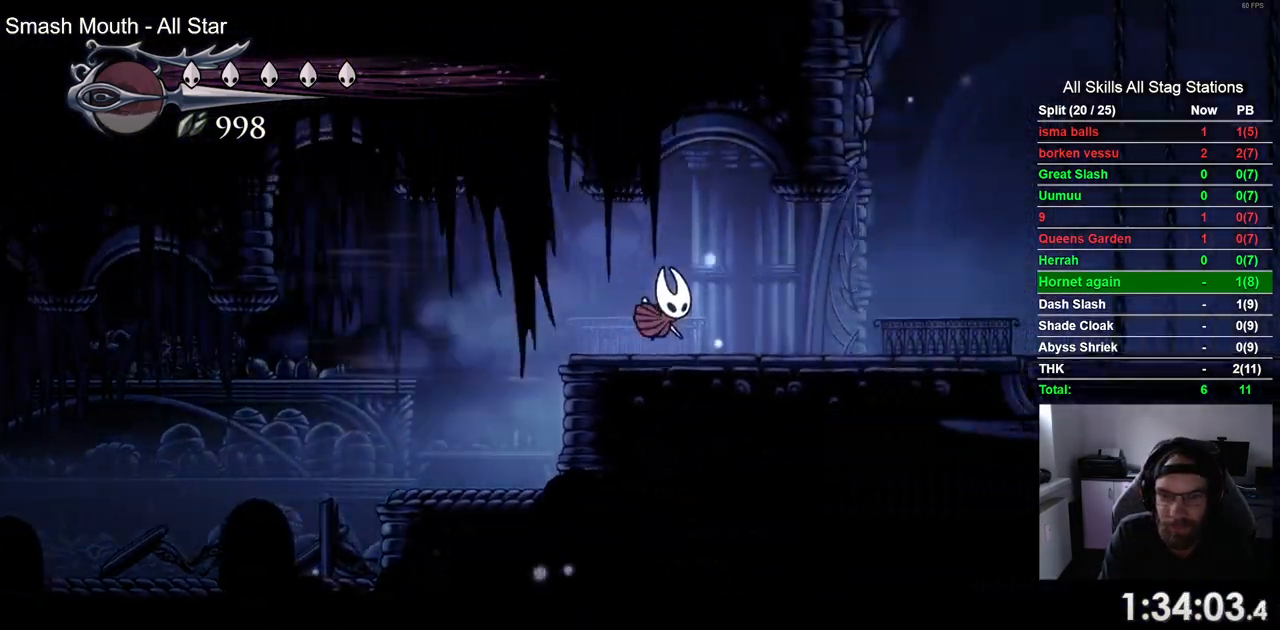
{"buttons": ["CROSS"], "left_stick": "center", "right_stick": "center", "events": [[333, "CROSS", "down"], [467, "DPAD_RIGHT", "up"]]}
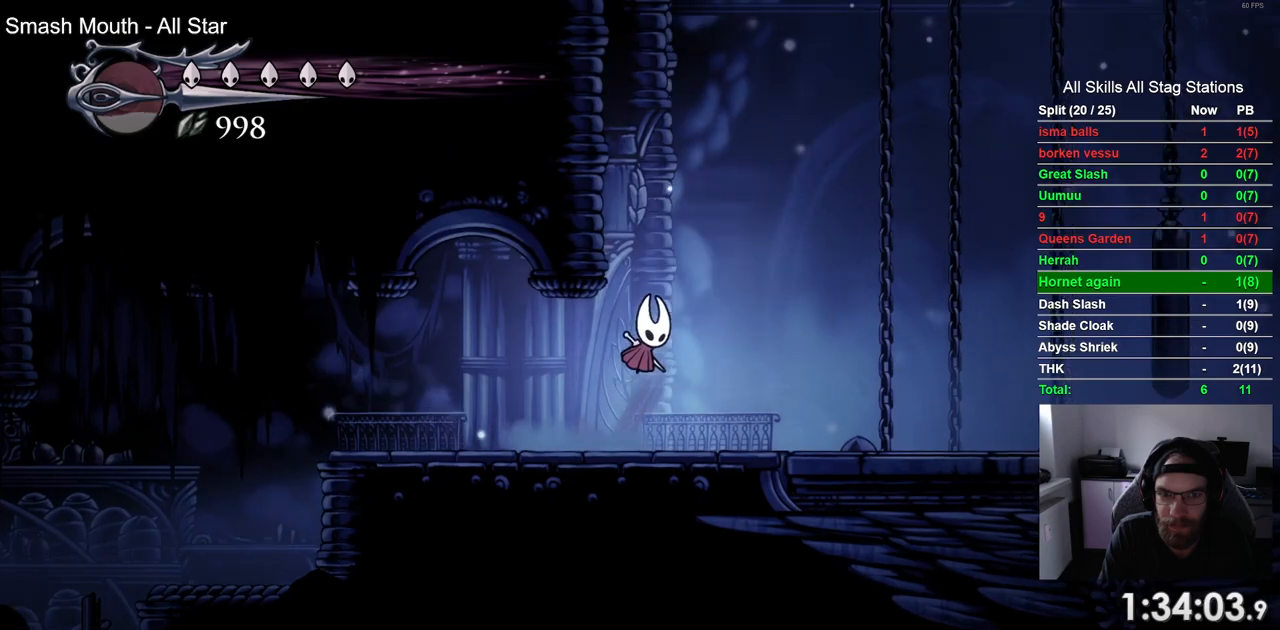
{"buttons": ["CROSS", "DPAD_LEFT"], "left_stick": "center", "right_stick": "center", "events": [[33, "DPAD_LEFT", "down"], [200, "CROSS", "up"], [267, "CROSS", "down"]]}
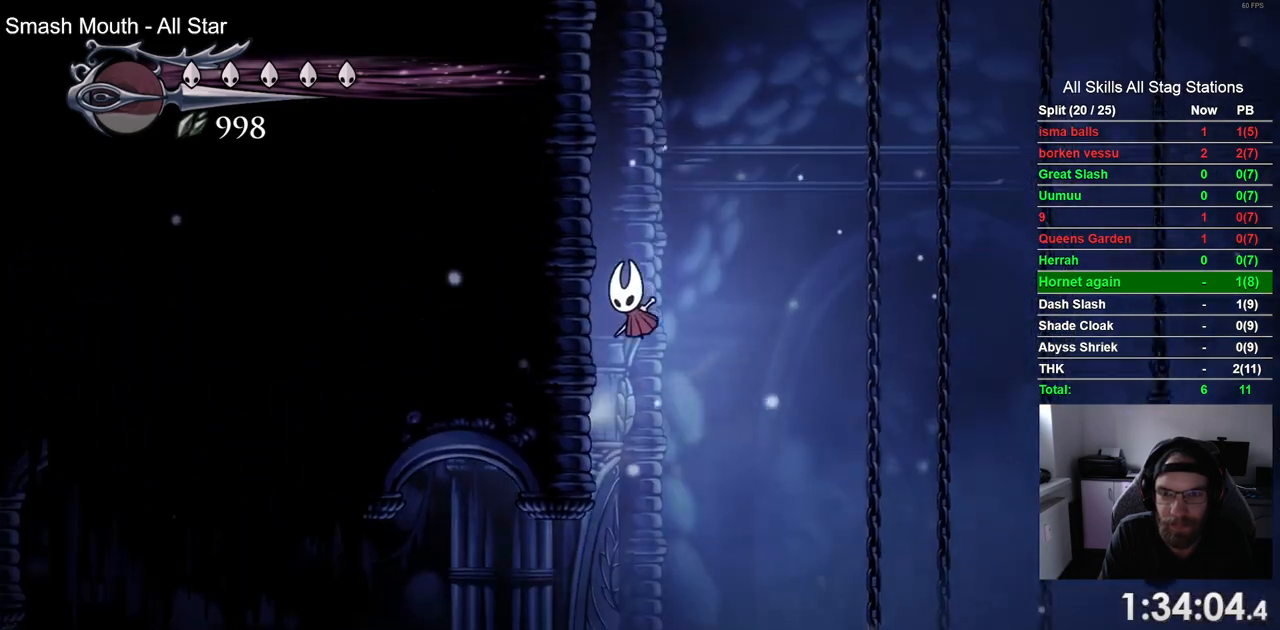
{"buttons": ["CROSS", "DPAD_LEFT"], "left_stick": "center", "right_stick": "center", "events": [[33, "CROSS", "up"], [117, "CROSS", "down"], [367, "CROSS", "up"], [450, "CROSS", "down"]]}
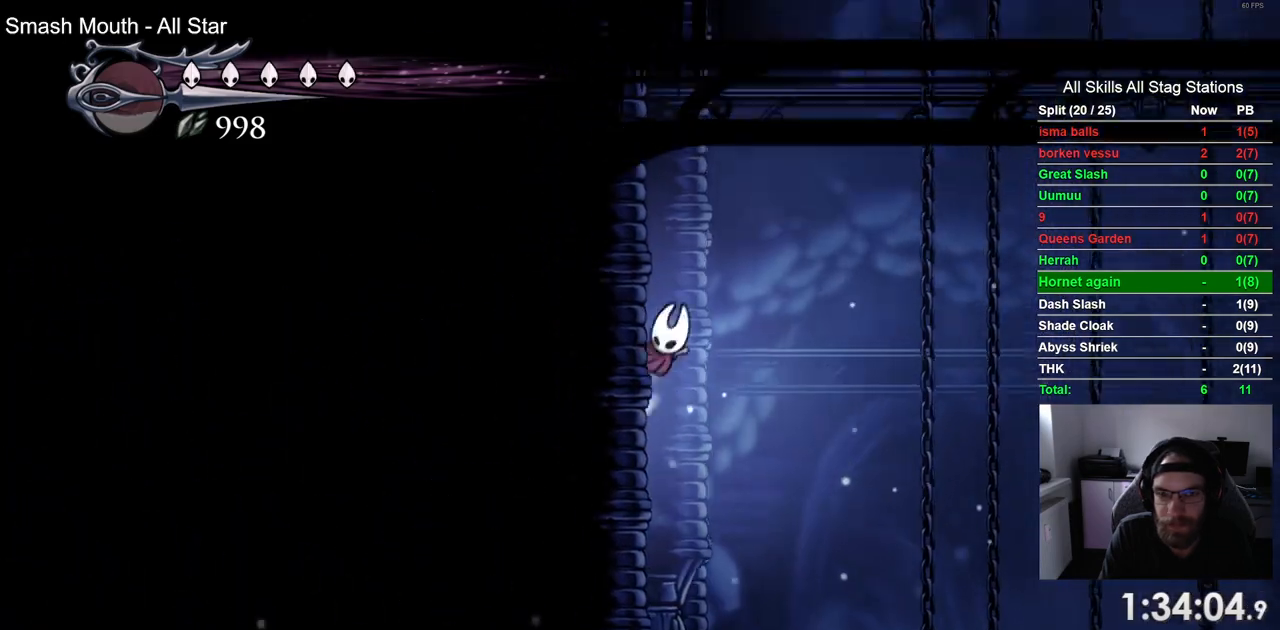
{"buttons": ["CROSS", "DPAD_LEFT"], "left_stick": "center", "right_stick": "center", "events": [[167, "CROSS", "up"], [267, "CROSS", "down"]]}
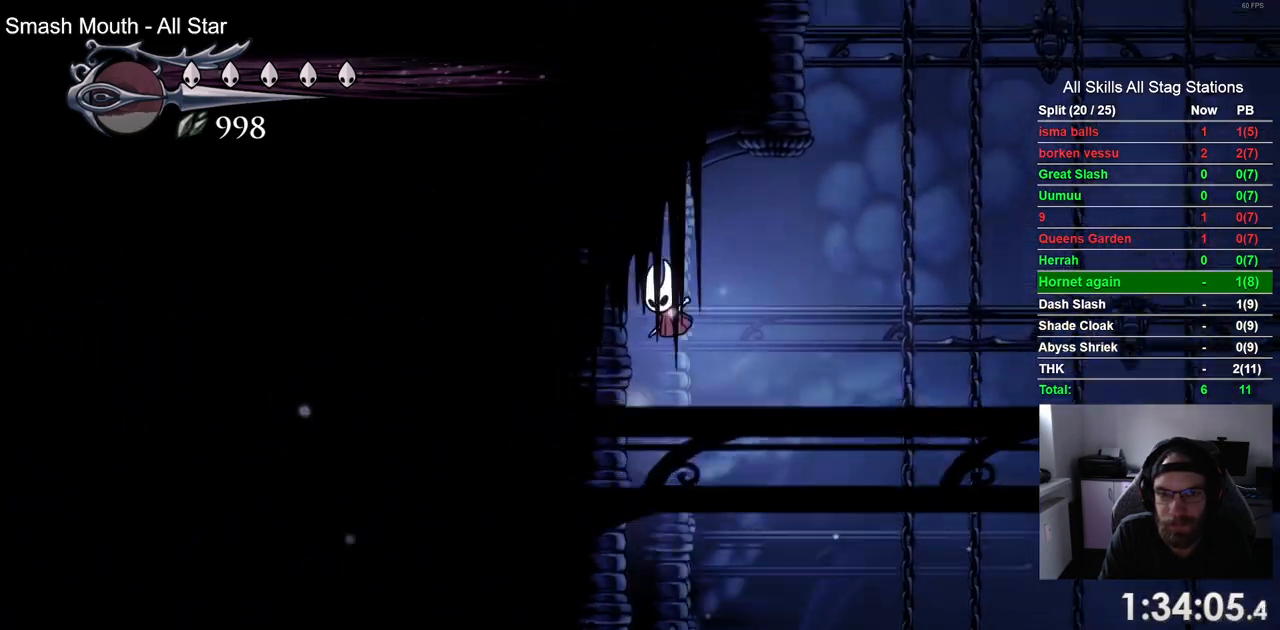
{"buttons": ["DPAD_RIGHT"], "left_stick": "center", "right_stick": "center", "events": [[17, "CROSS", "up"], [150, "DPAD_LEFT", "up"], [200, "CROSS", "down"], [283, "DPAD_RIGHT", "down"], [483, "CROSS", "up"]]}